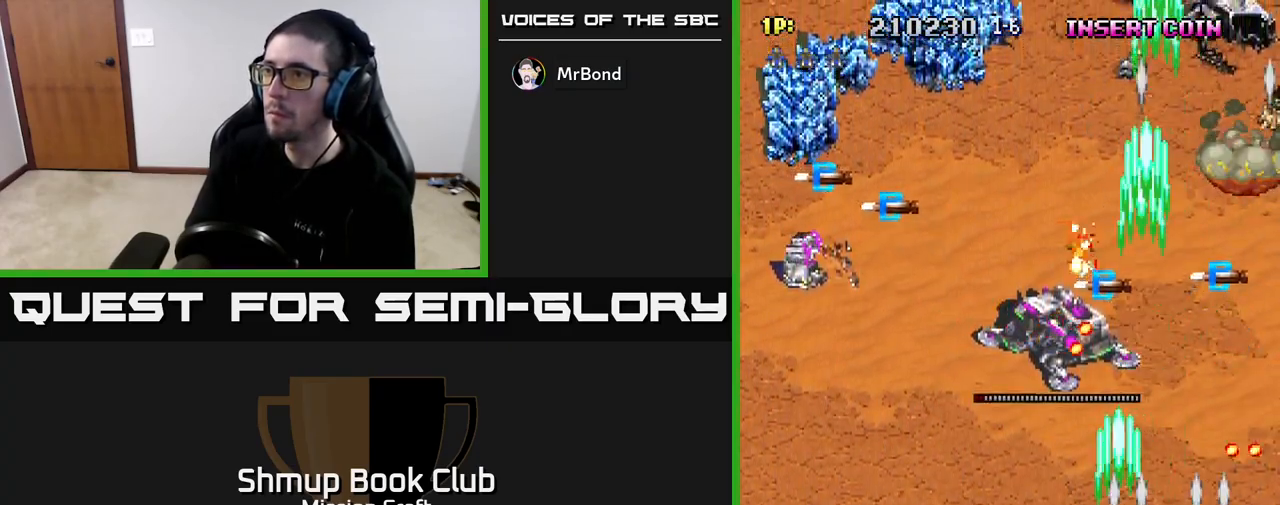
Gameplay with a controller (Xbox layout); each line is a JSON object with the inputs held at the frame after it. "events" lists button and stick changes between this image and that frame as [ms after this image, input, new state], when the widget could be followed in between.
{"buttons": ["R2", "DPAD_LEFT"], "left_stick": "center", "right_stick": "center", "events": [[67, "DPAD_UP", "down"], [350, "DPAD_UP", "up"]]}
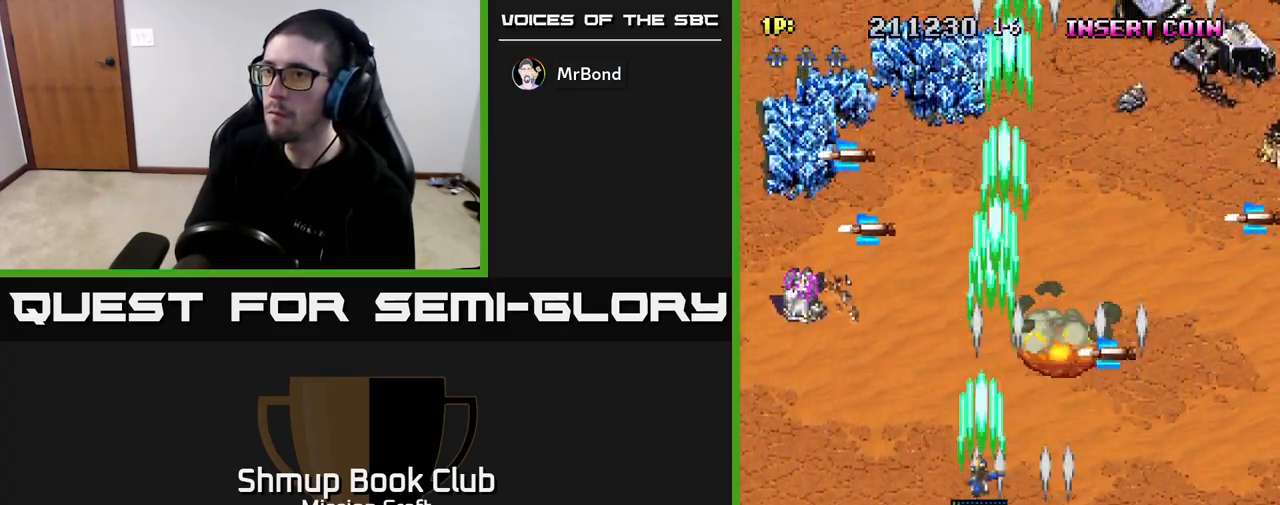
{"buttons": ["R2", "DPAD_LEFT"], "left_stick": "center", "right_stick": "center", "events": []}
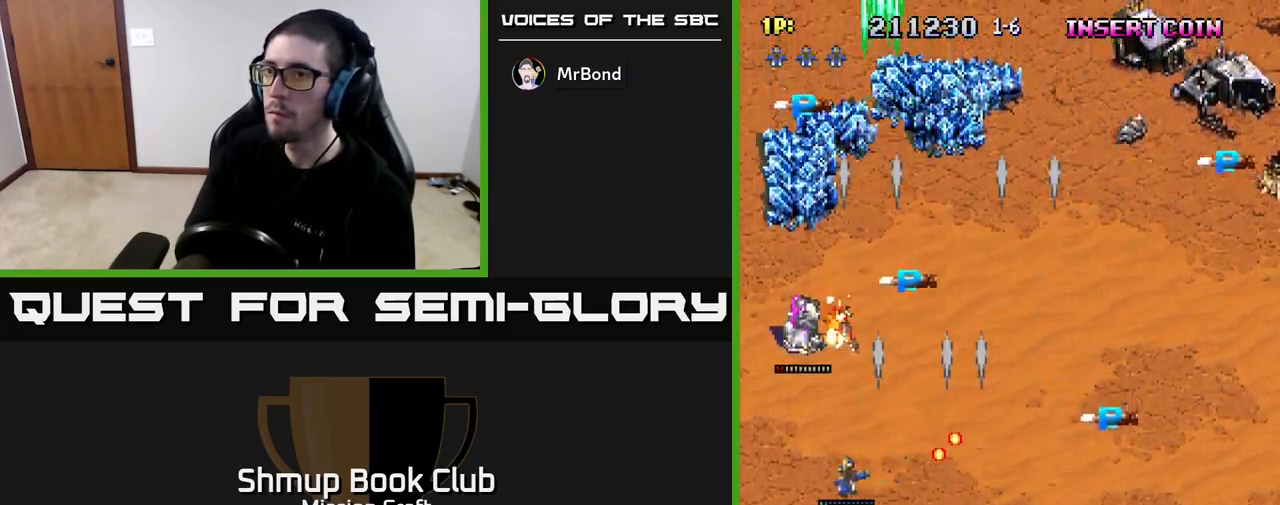
{"buttons": ["R2", "DPAD_UP", "DPAD_RIGHT"], "left_stick": "center", "right_stick": "center", "events": [[33, "DPAD_UP", "down"], [83, "DPAD_LEFT", "up"], [200, "DPAD_RIGHT", "down"]]}
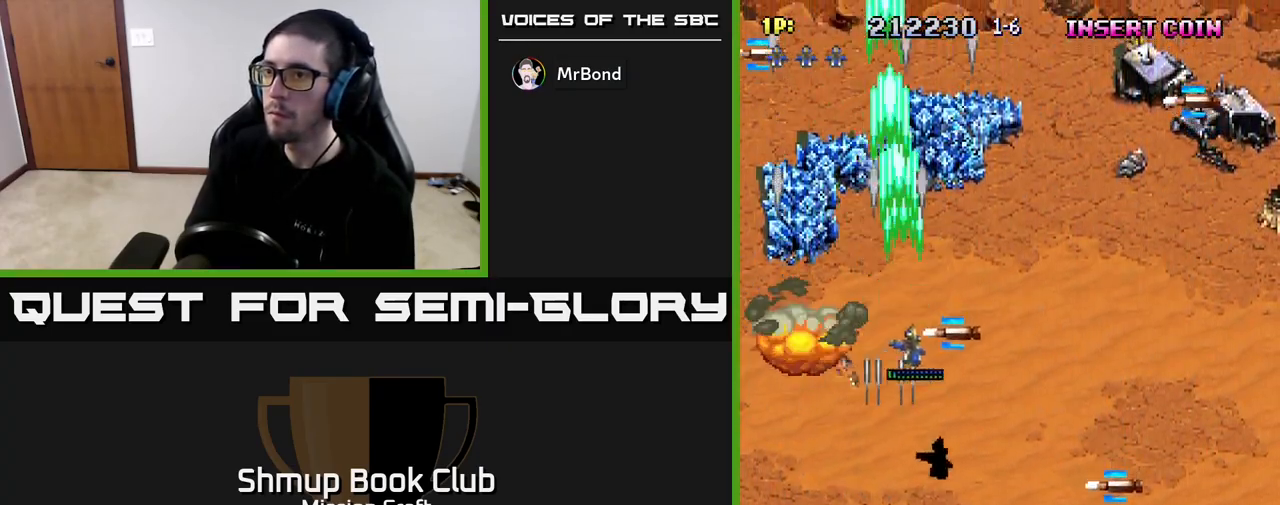
{"buttons": ["R2", "DPAD_DOWN", "DPAD_RIGHT"], "left_stick": "center", "right_stick": "center", "events": [[100, "DPAD_UP", "up"], [150, "DPAD_DOWN", "down"]]}
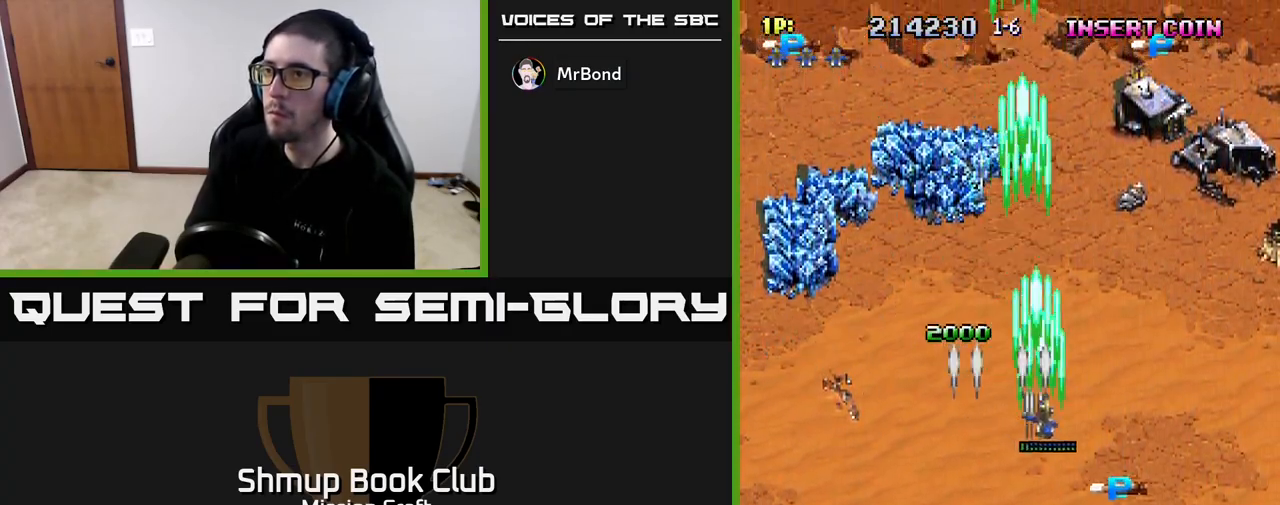
{"buttons": ["R2", "DPAD_UP", "DPAD_LEFT"], "left_stick": "center", "right_stick": "center", "events": [[267, "DPAD_DOWN", "up"], [333, "DPAD_UP", "down"], [417, "DPAD_RIGHT", "up"], [500, "DPAD_LEFT", "down"]]}
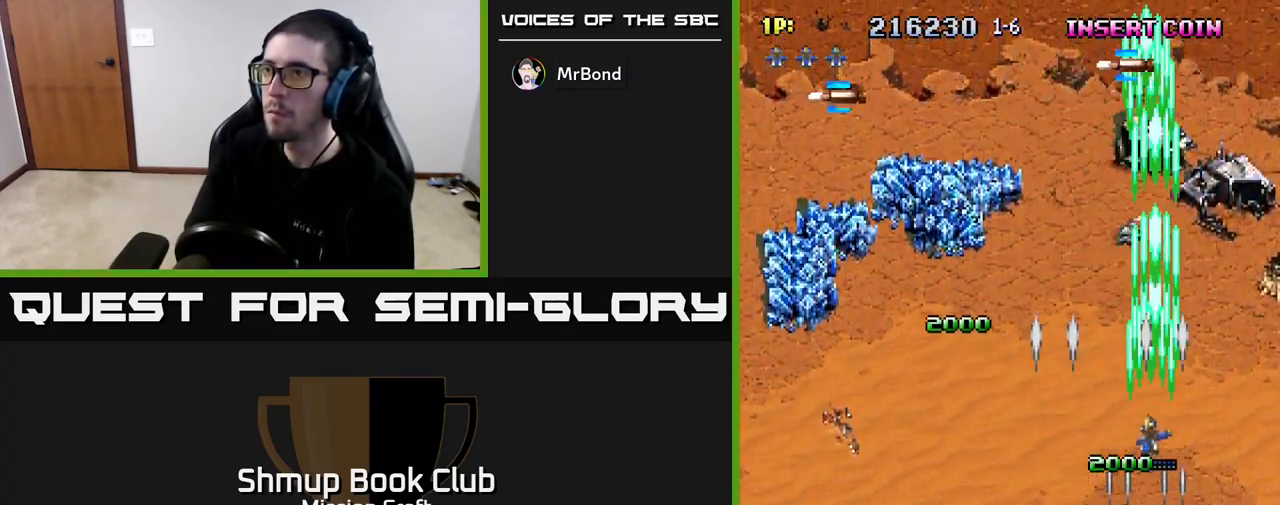
{"buttons": ["R2", "DPAD_UP", "DPAD_LEFT"], "left_stick": "center", "right_stick": "center", "events": []}
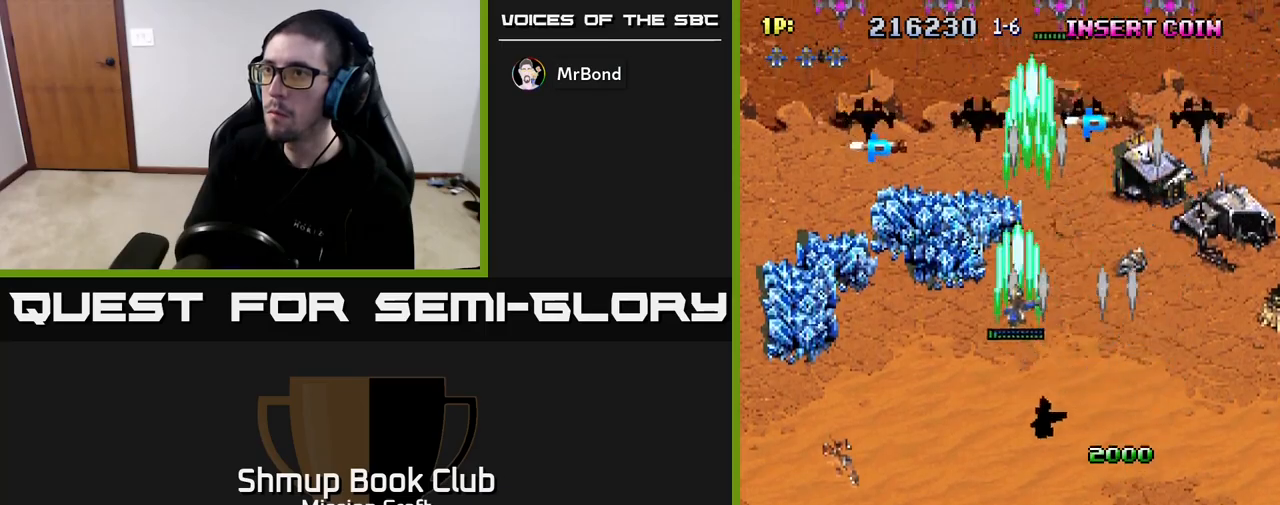
{"buttons": ["R2", "DPAD_RIGHT"], "left_stick": "center", "right_stick": "center", "events": [[350, "DPAD_LEFT", "up"], [417, "DPAD_RIGHT", "down"], [450, "DPAD_UP", "up"]]}
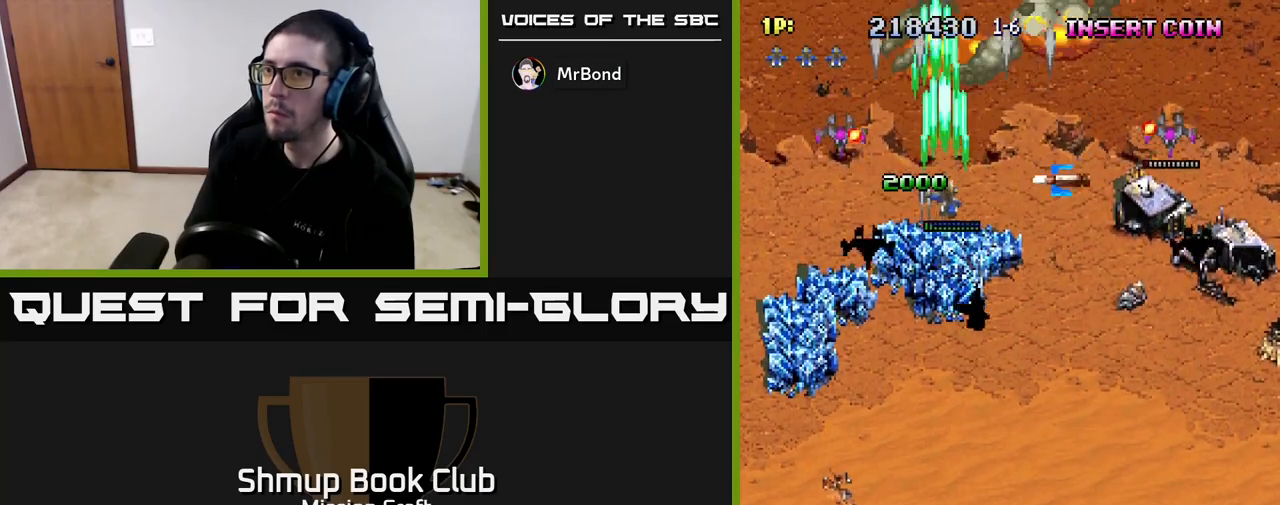
{"buttons": ["R2", "DPAD_DOWN", "DPAD_RIGHT"], "left_stick": "center", "right_stick": "center", "events": [[17, "DPAD_DOWN", "down"]]}
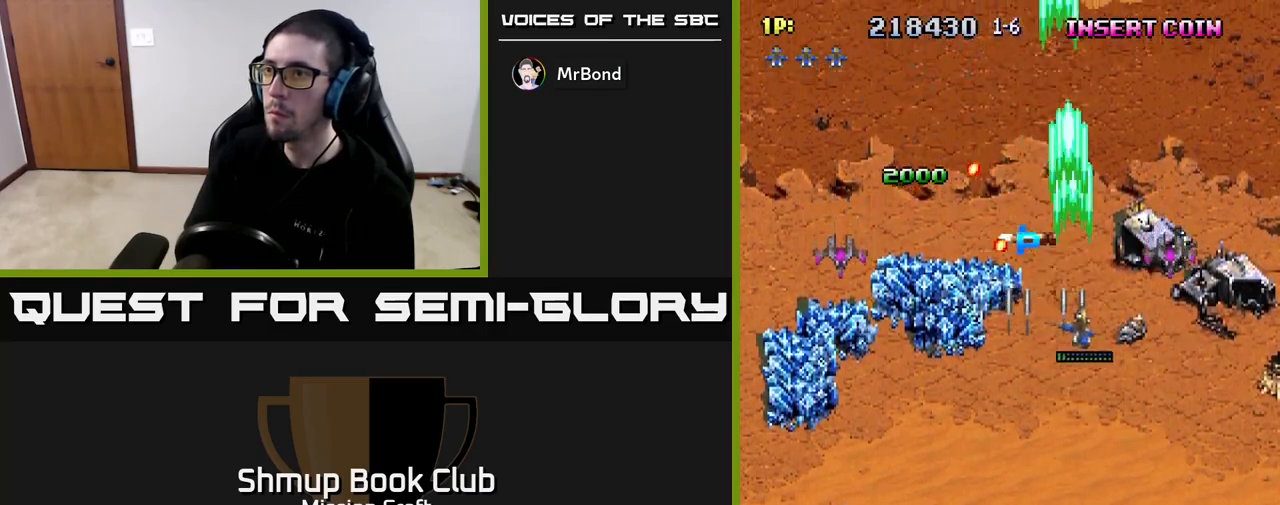
{"buttons": ["R2", "DPAD_DOWN", "DPAD_LEFT"], "left_stick": "center", "right_stick": "center", "events": [[233, "DPAD_RIGHT", "up"], [283, "DPAD_LEFT", "down"]]}
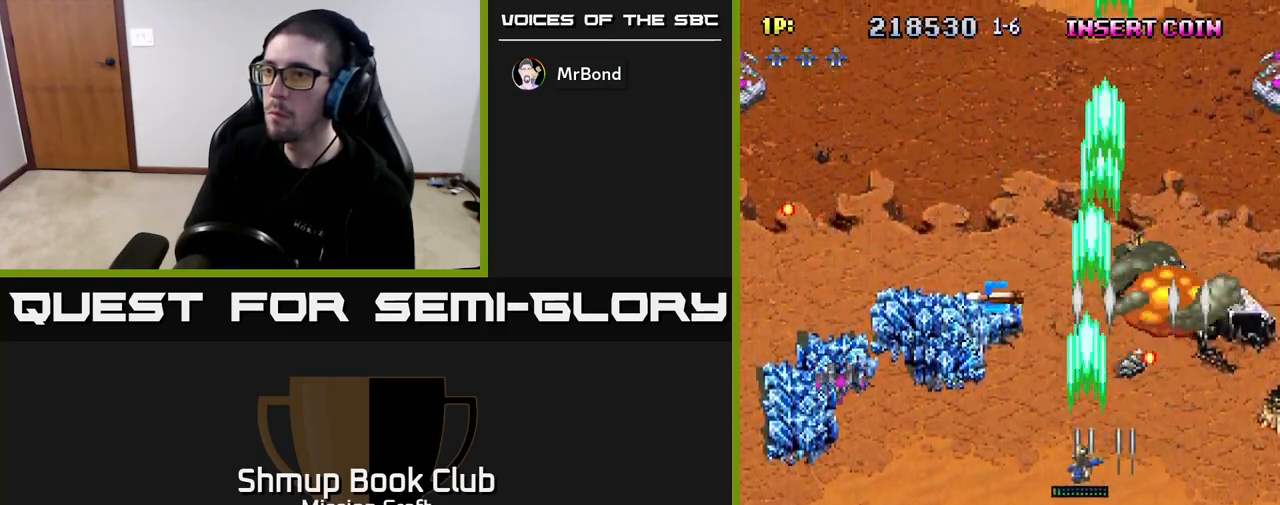
{"buttons": ["R2", "DPAD_DOWN", "DPAD_LEFT"], "left_stick": "center", "right_stick": "center", "events": [[217, "DPAD_DOWN", "up"], [417, "DPAD_DOWN", "down"]]}
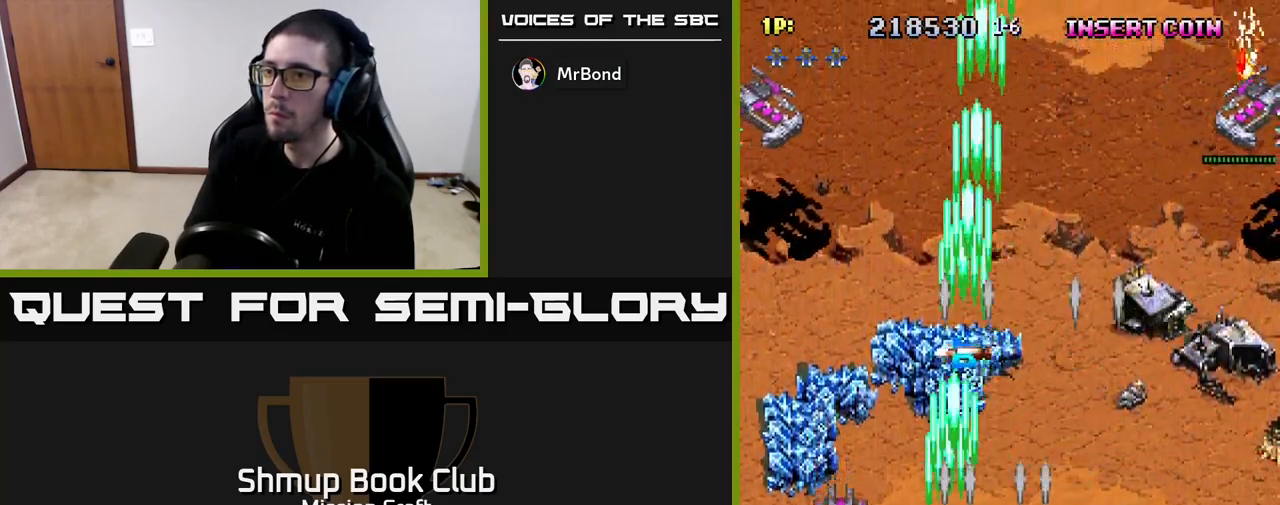
{"buttons": ["R2", "DPAD_UP", "DPAD_RIGHT"], "left_stick": "center", "right_stick": "center", "events": [[200, "DPAD_LEFT", "up"], [400, "DPAD_RIGHT", "down"], [433, "DPAD_DOWN", "up"], [500, "DPAD_UP", "down"]]}
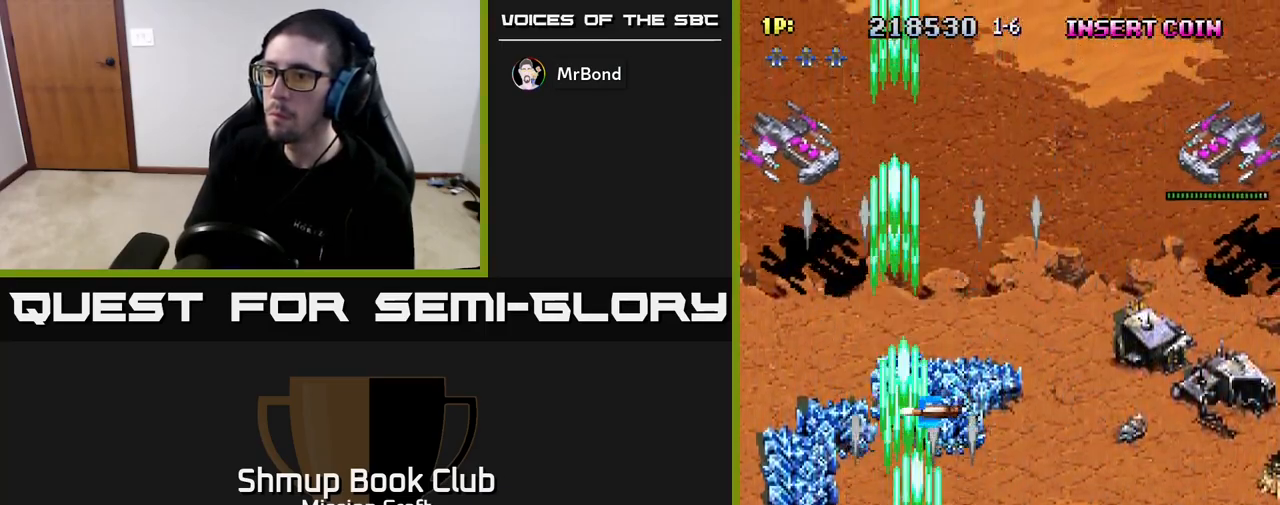
{"buttons": ["R2", "DPAD_UP"], "left_stick": "center", "right_stick": "center", "events": [[17, "DPAD_RIGHT", "up"], [83, "DPAD_LEFT", "down"], [250, "DPAD_LEFT", "up"]]}
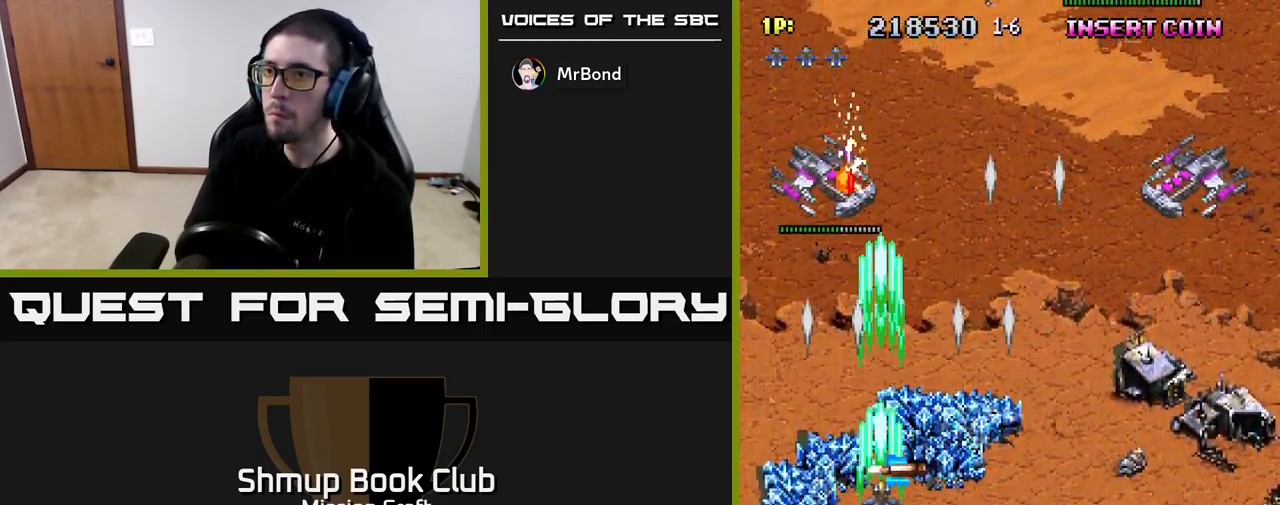
{"buttons": ["R2", "DPAD_RIGHT"], "left_stick": "center", "right_stick": "center", "events": [[100, "DPAD_RIGHT", "down"], [133, "DPAD_UP", "up"], [217, "DPAD_DOWN", "down"], [267, "DPAD_RIGHT", "up"], [383, "DPAD_RIGHT", "down"], [417, "DPAD_DOWN", "up"]]}
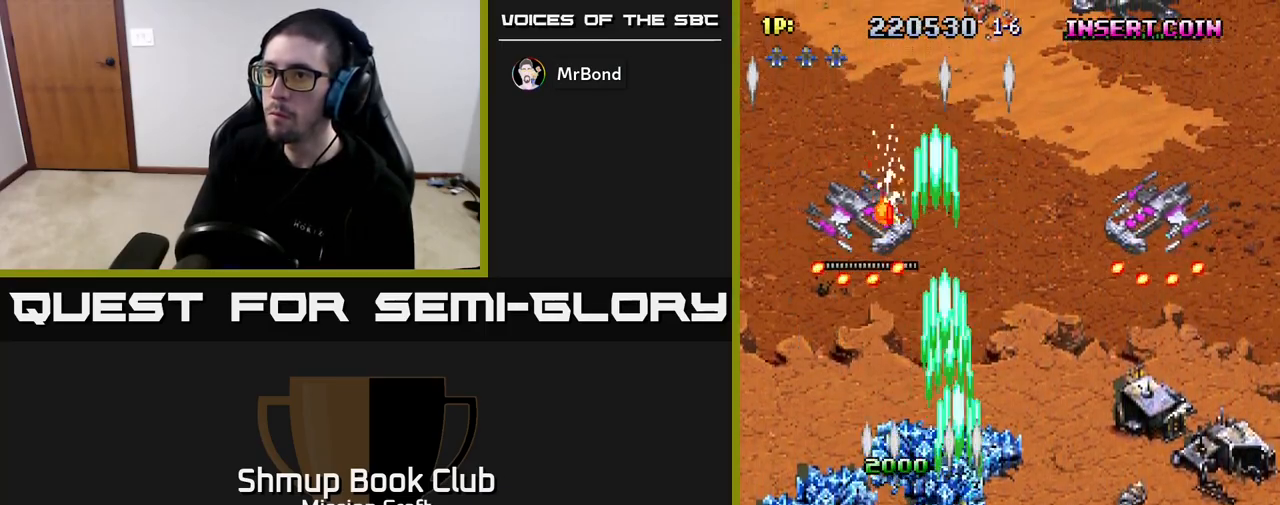
{"buttons": ["R2", "DPAD_DOWN", "DPAD_RIGHT"], "left_stick": "center", "right_stick": "center", "events": [[250, "DPAD_DOWN", "down"], [283, "DPAD_RIGHT", "up"], [367, "DPAD_RIGHT", "down"]]}
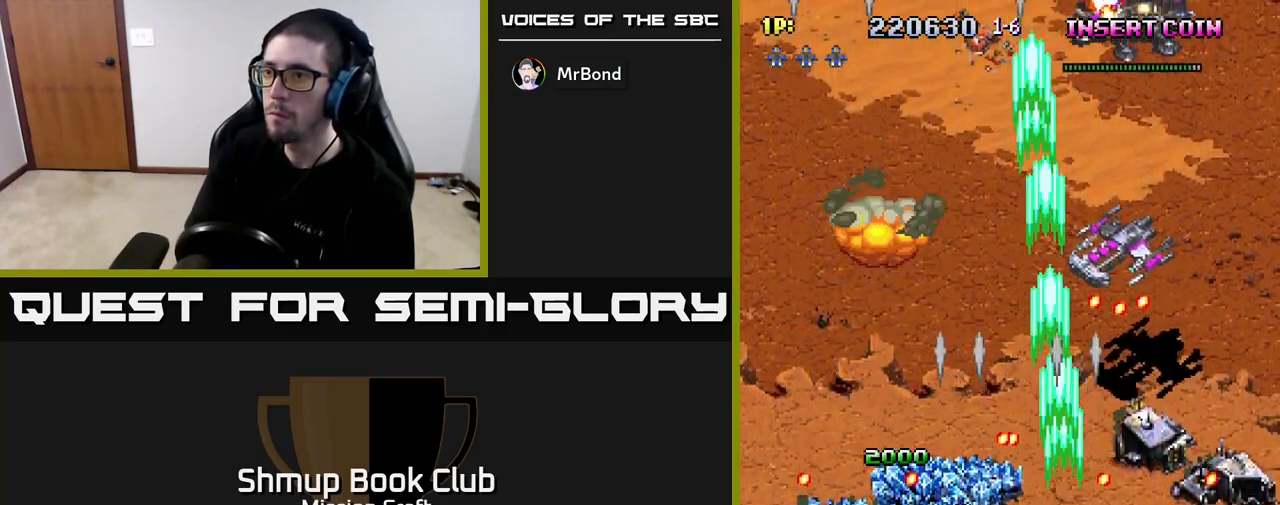
{"buttons": ["R2", "DPAD_UP", "DPAD_RIGHT"], "left_stick": "center", "right_stick": "center", "events": [[200, "DPAD_DOWN", "up"], [350, "DPAD_UP", "down"], [383, "DPAD_RIGHT", "up"], [467, "DPAD_RIGHT", "down"]]}
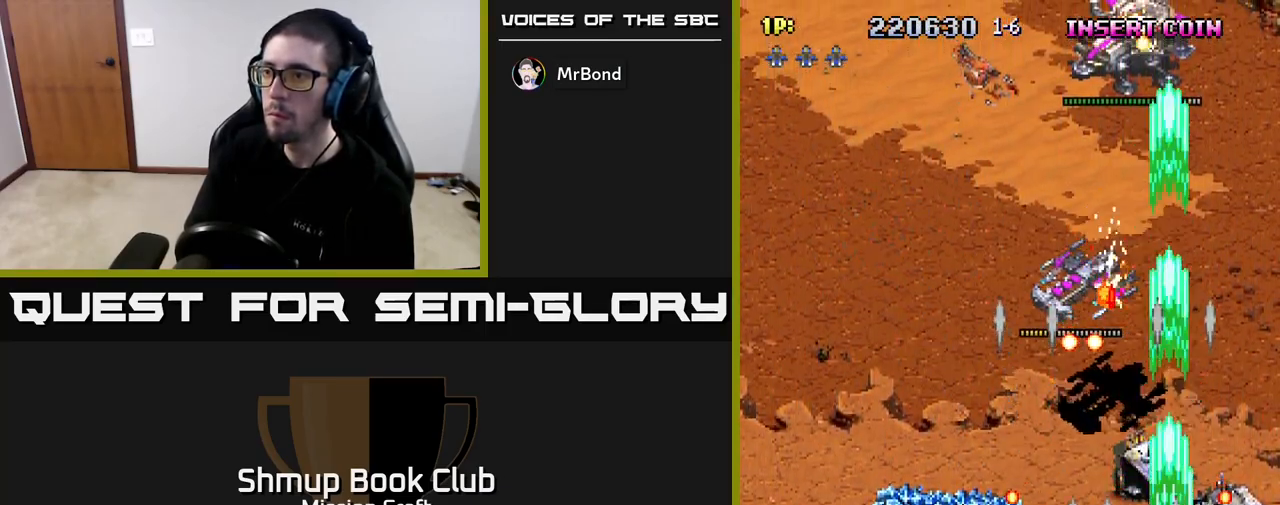
{"buttons": ["R2", "DPAD_DOWN", "DPAD_LEFT"], "left_stick": "center", "right_stick": "center", "events": [[33, "DPAD_UP", "up"], [117, "DPAD_RIGHT", "up"], [133, "DPAD_LEFT", "down"], [217, "DPAD_UP", "down"], [333, "DPAD_LEFT", "up"], [383, "DPAD_UP", "up"], [400, "DPAD_DOWN", "down"], [417, "DPAD_LEFT", "down"]]}
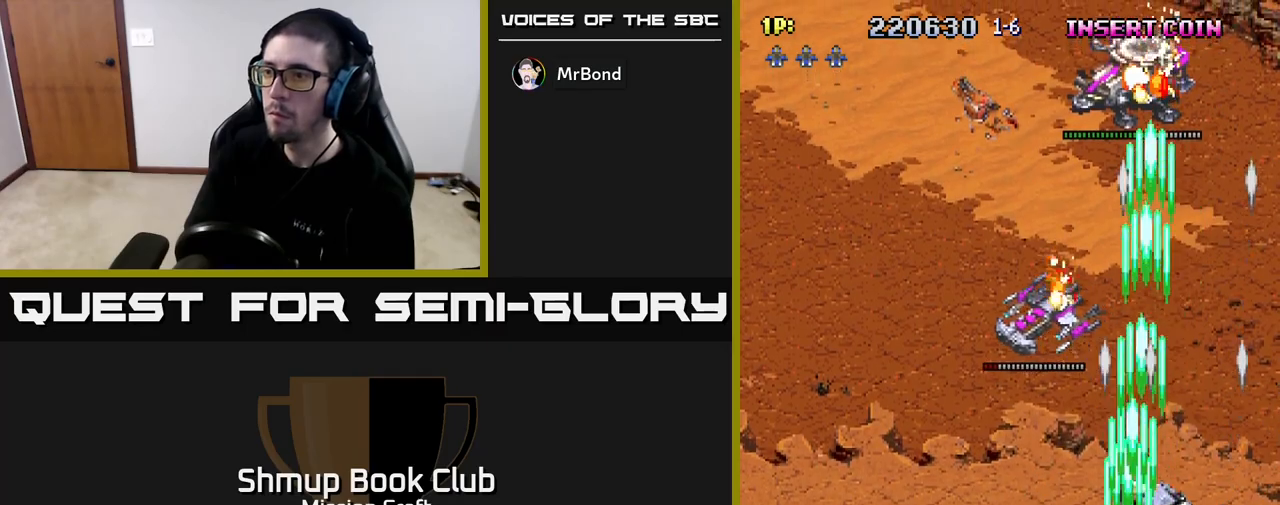
{"buttons": ["R2", "DPAD_UP", "DPAD_RIGHT"], "left_stick": "center", "right_stick": "center", "events": [[183, "DPAD_DOWN", "up"], [367, "DPAD_UP", "down"], [400, "DPAD_LEFT", "up"], [433, "DPAD_RIGHT", "down"]]}
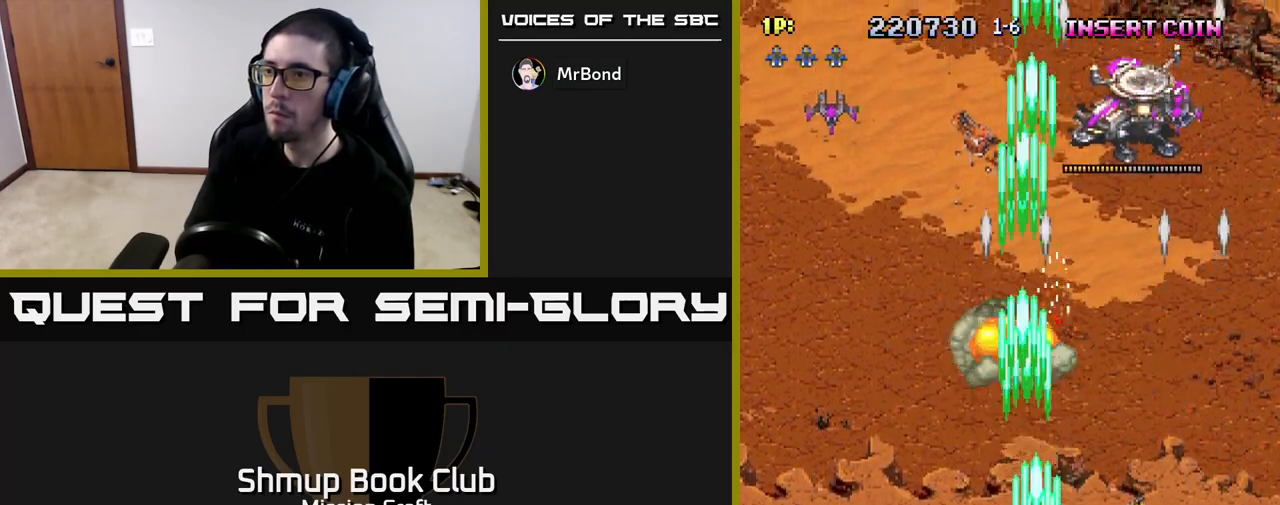
{"buttons": ["R2", "DPAD_LEFT"], "left_stick": "center", "right_stick": "center", "events": [[67, "DPAD_UP", "up"], [333, "DPAD_DOWN", "down"], [333, "DPAD_RIGHT", "up"], [367, "DPAD_DOWN", "up"], [367, "DPAD_LEFT", "down"]]}
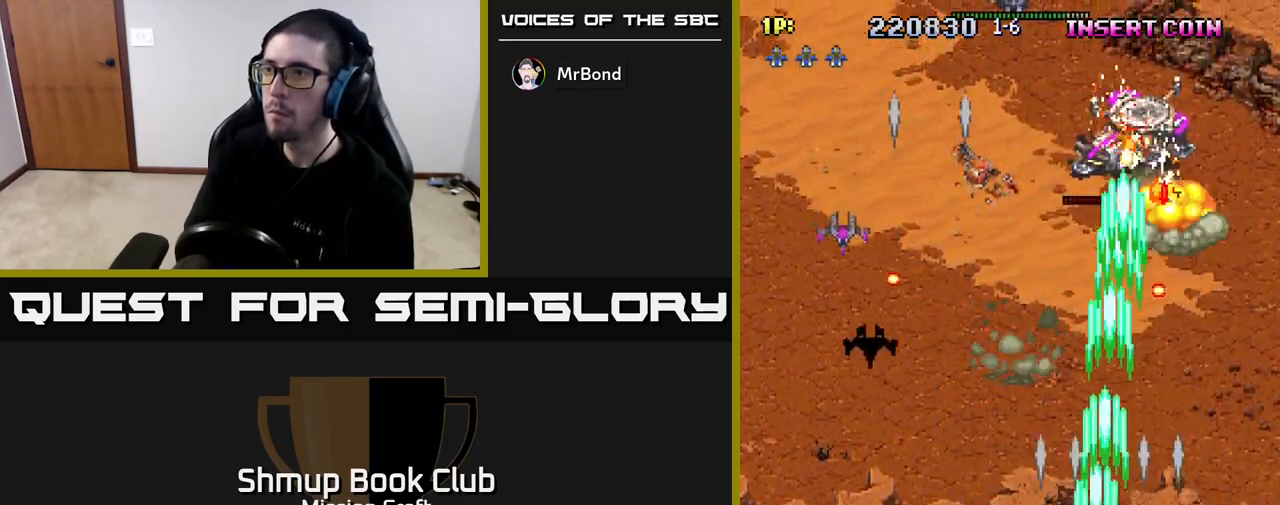
{"buttons": ["R2", "DPAD_LEFT"], "left_stick": "center", "right_stick": "center", "events": []}
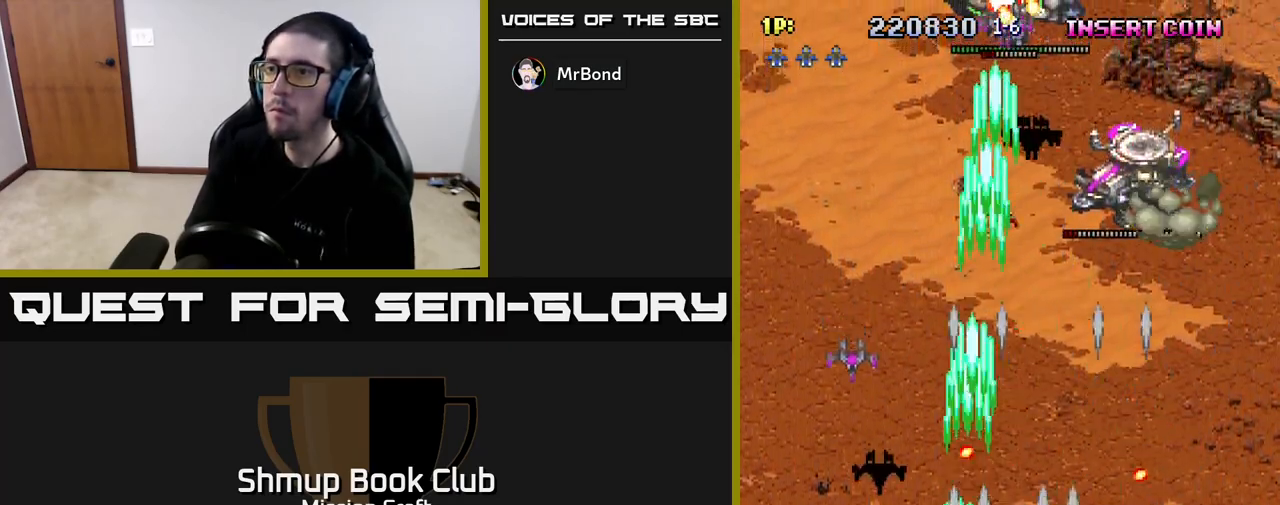
{"buttons": ["R2", "DPAD_RIGHT"], "left_stick": "center", "right_stick": "center", "events": [[283, "DPAD_LEFT", "up"], [333, "DPAD_RIGHT", "down"]]}
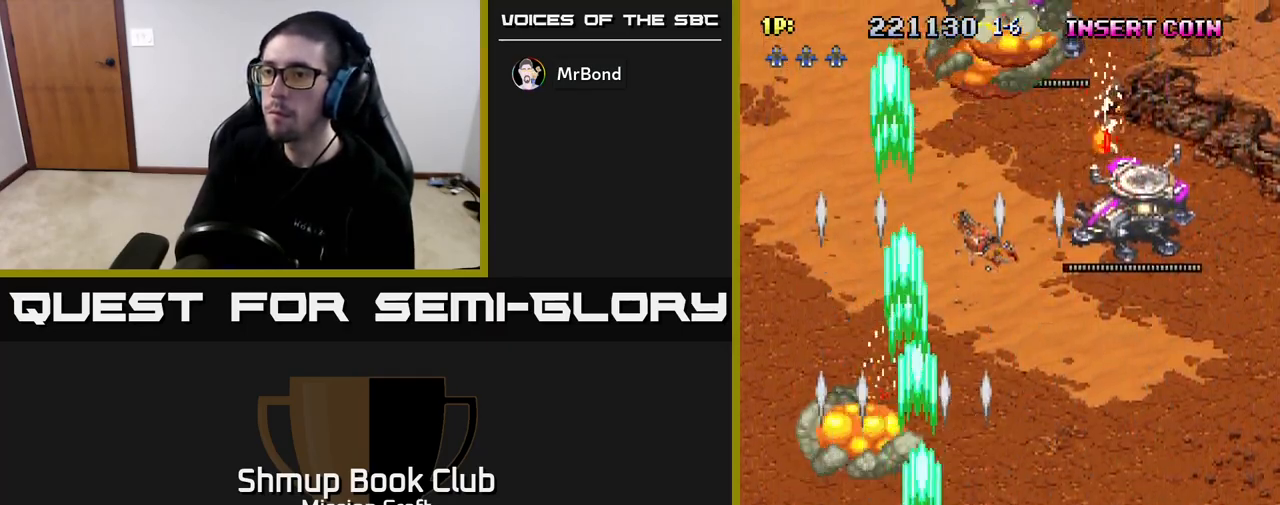
{"buttons": ["R2", "DPAD_RIGHT"], "left_stick": "center", "right_stick": "center", "events": []}
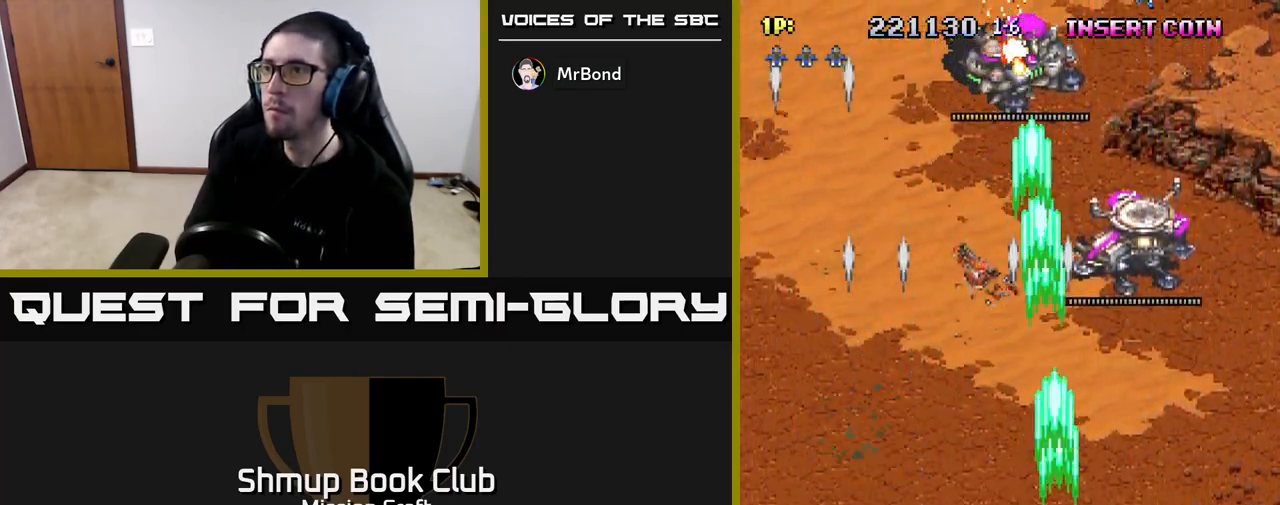
{"buttons": ["R2", "DPAD_UP", "DPAD_LEFT"], "left_stick": "center", "right_stick": "center", "events": [[233, "DPAD_RIGHT", "up"], [233, "DPAD_UP", "down"], [367, "DPAD_LEFT", "down"]]}
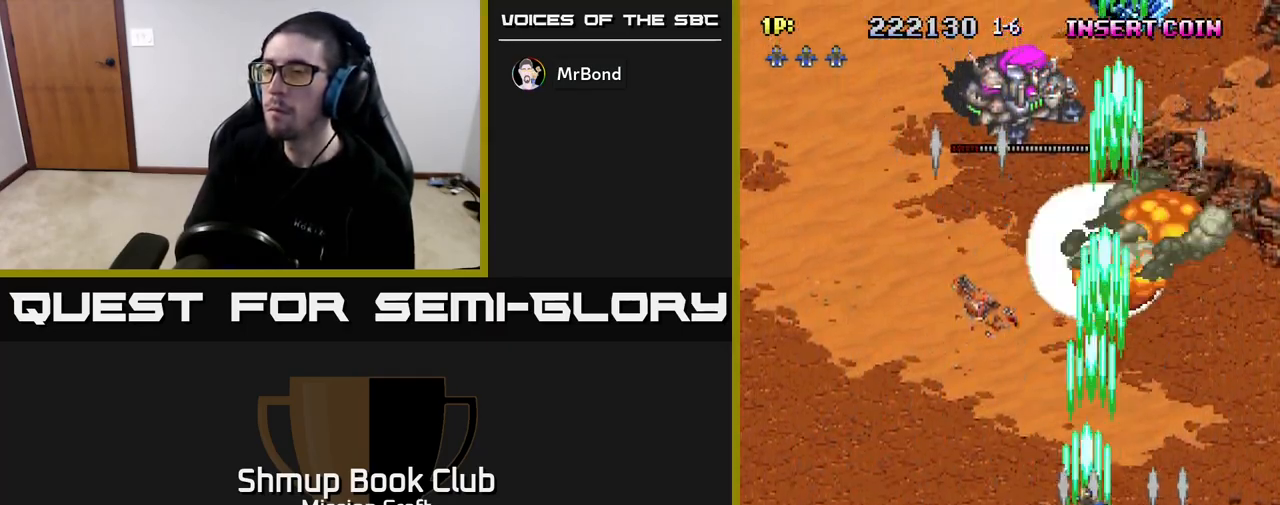
{"buttons": ["R2", "DPAD_RIGHT"], "left_stick": "center", "right_stick": "center", "events": [[283, "DPAD_LEFT", "up"], [350, "DPAD_RIGHT", "down"], [350, "DPAD_UP", "up"]]}
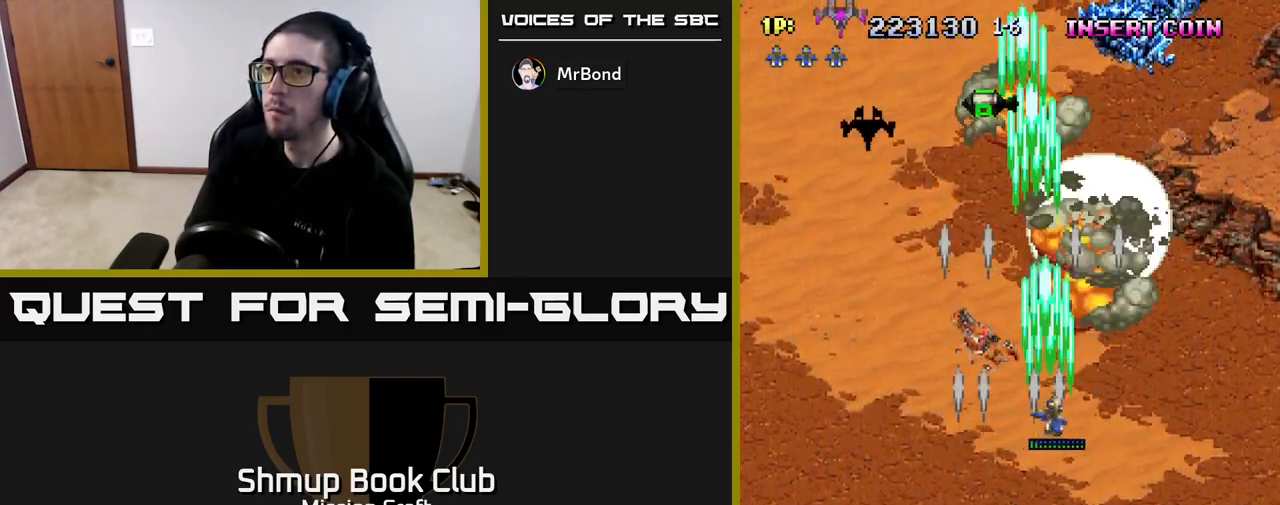
{"buttons": ["R2", "DPAD_LEFT"], "left_stick": "center", "right_stick": "center", "events": [[167, "DPAD_DOWN", "down"], [283, "DPAD_RIGHT", "up"], [383, "DPAD_LEFT", "down"], [450, "DPAD_DOWN", "up"]]}
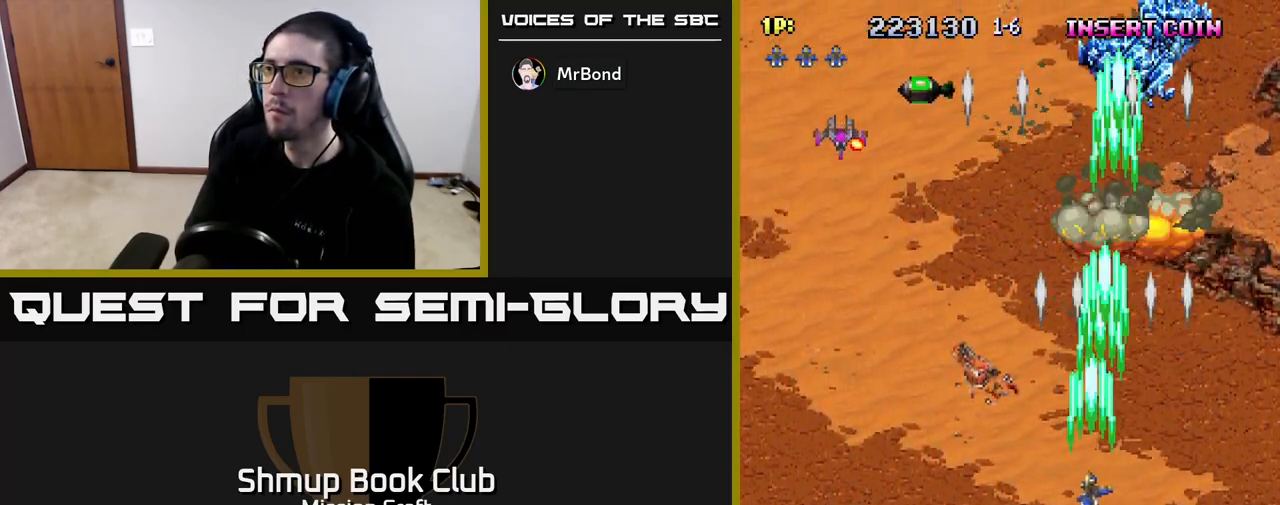
{"buttons": ["R2", "DPAD_LEFT"], "left_stick": "center", "right_stick": "center", "events": []}
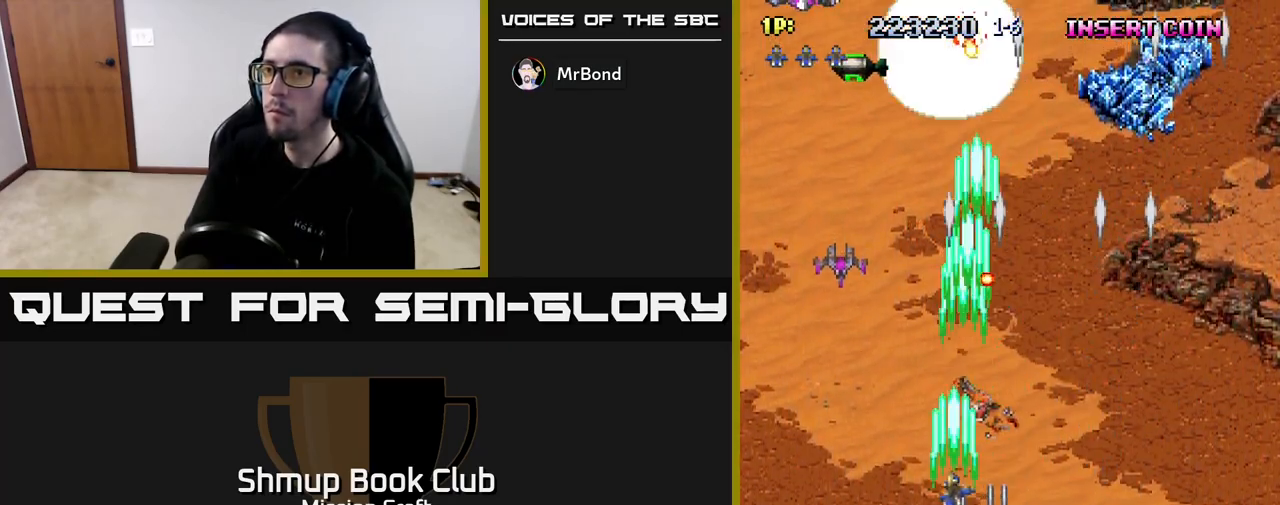
{"buttons": ["R2", "DPAD_LEFT"], "left_stick": "center", "right_stick": "center", "events": []}
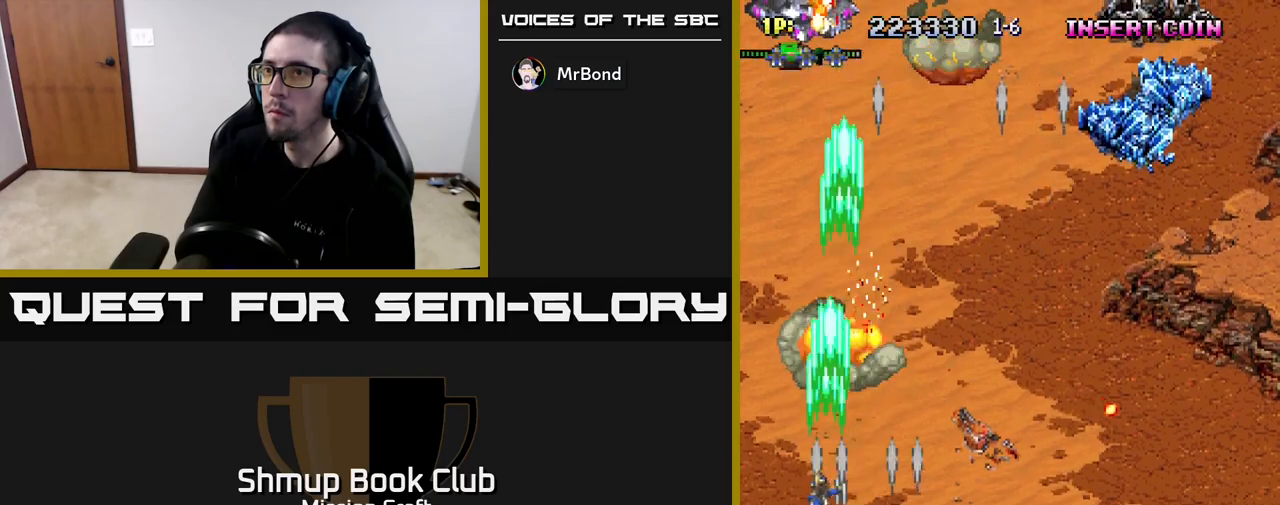
{"buttons": ["R2", "DPAD_UP"], "left_stick": "center", "right_stick": "center", "events": [[33, "DPAD_DOWN", "down"], [117, "DPAD_LEFT", "up"], [167, "DPAD_DOWN", "up"], [167, "DPAD_RIGHT", "down"], [233, "DPAD_UP", "down"], [250, "DPAD_RIGHT", "up"]]}
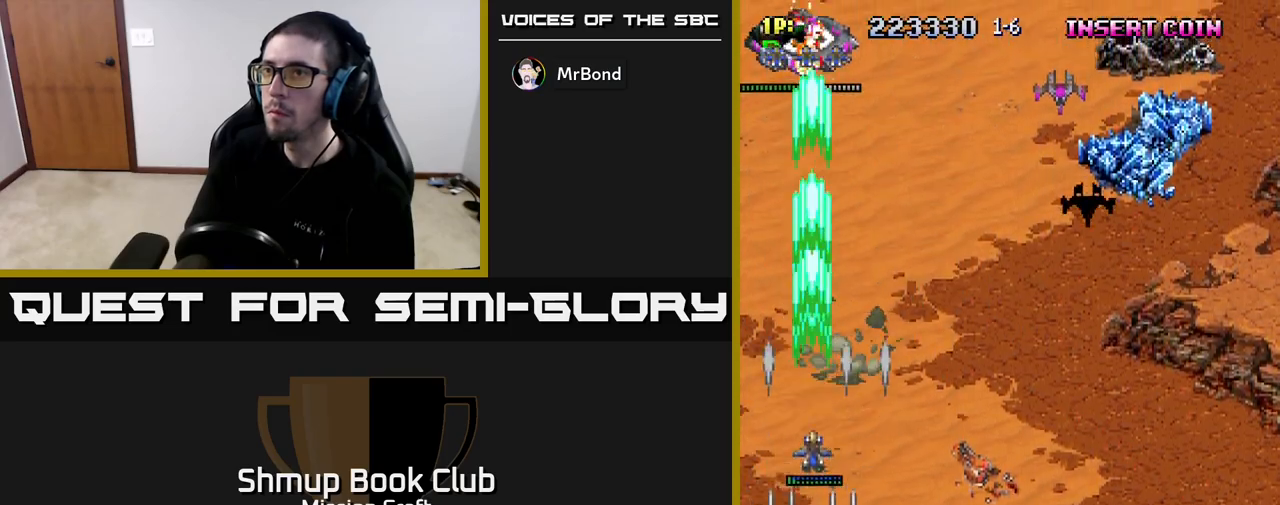
{"buttons": ["R2", "DPAD_DOWN", "DPAD_RIGHT"], "left_stick": "center", "right_stick": "center", "events": [[100, "DPAD_RIGHT", "down"], [117, "DPAD_UP", "up"], [250, "DPAD_RIGHT", "up"], [317, "DPAD_DOWN", "down"], [350, "DPAD_RIGHT", "down"]]}
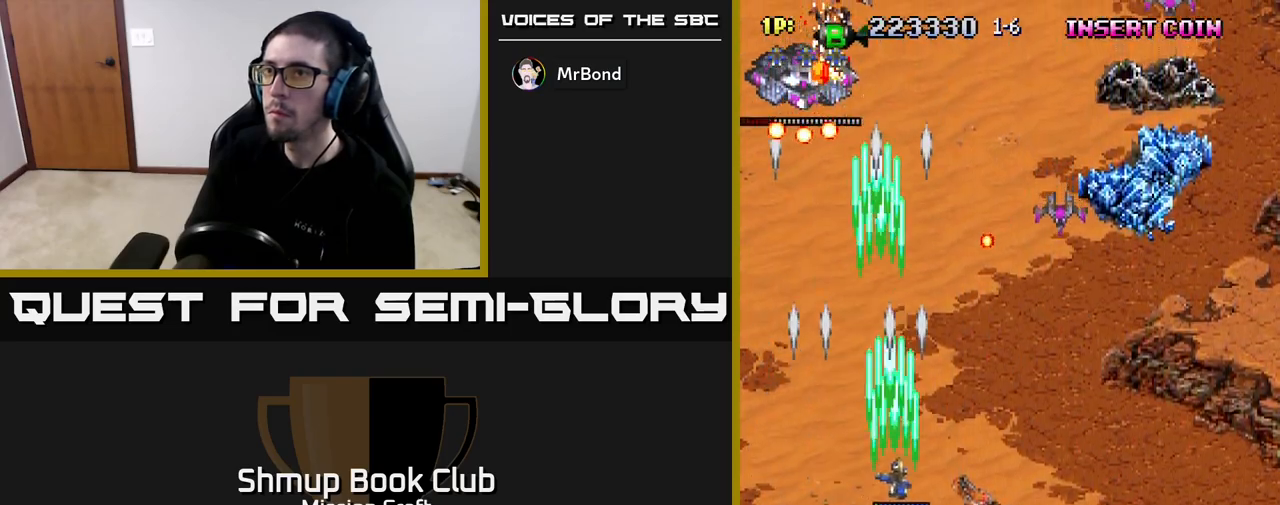
{"buttons": ["R2", "DPAD_RIGHT"], "left_stick": "center", "right_stick": "center", "events": [[400, "DPAD_DOWN", "up"]]}